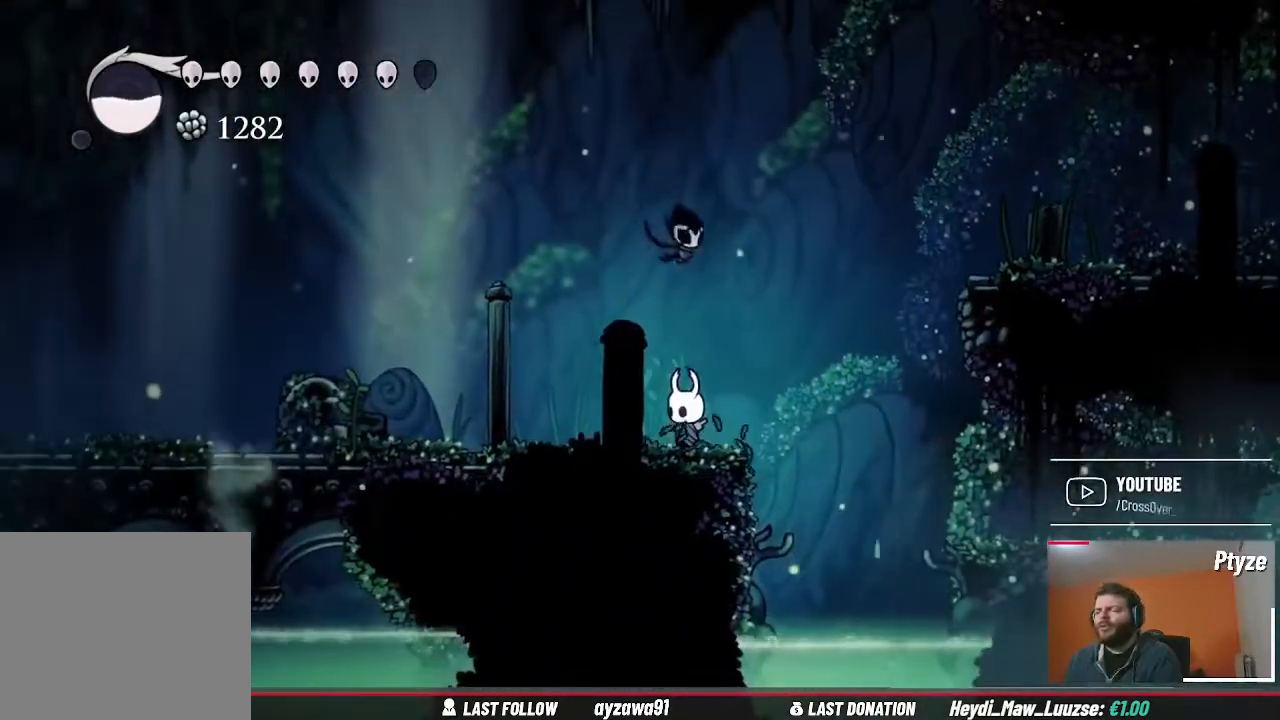
Gameplay with a controller (Xbox layout); each line is a JSON object with the inputs held at the frame after it. "events" lists button and stick changes between this image and that frame as [ms after this image, input, new state], when the widget could be followed in between. Not read: L3 R3.
{"buttons": ["A"], "left_stick": "right", "right_stick": "center", "events": [[400, "left_stick", "right"], [467, "A", "down"]]}
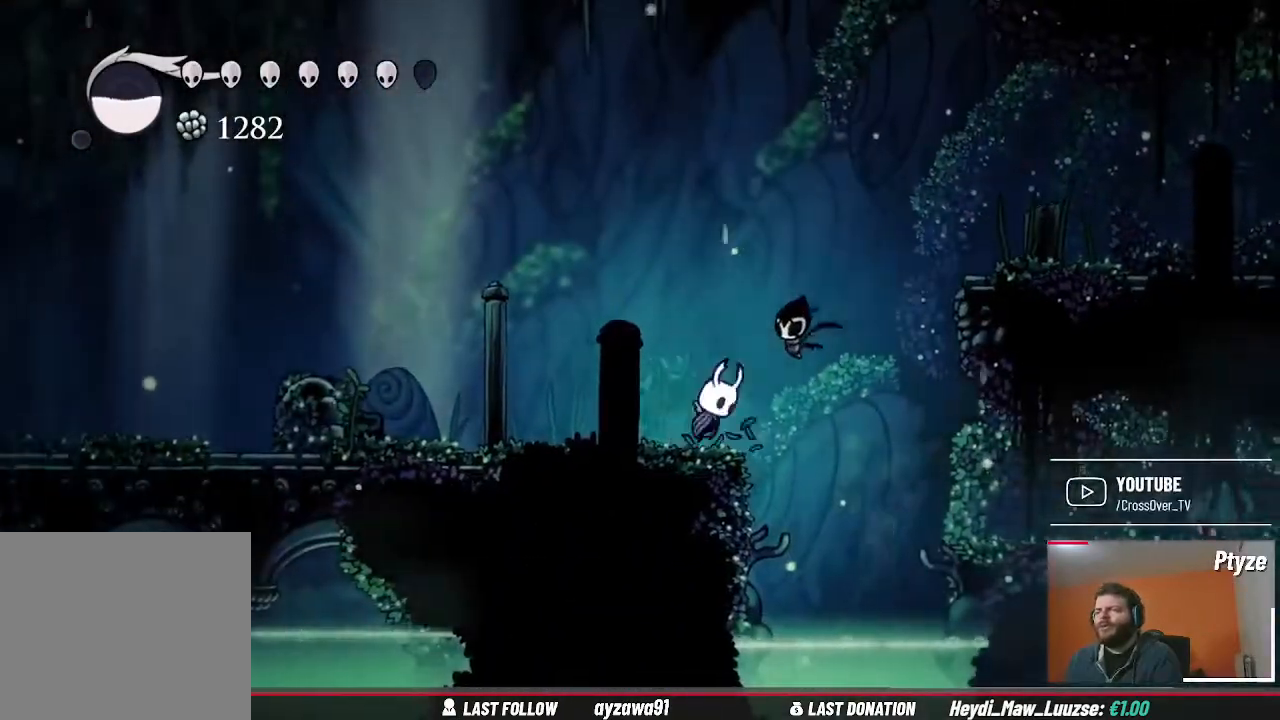
{"buttons": ["A"], "left_stick": "right", "right_stick": "center", "events": [[333, "A", "up"], [433, "A", "down"]]}
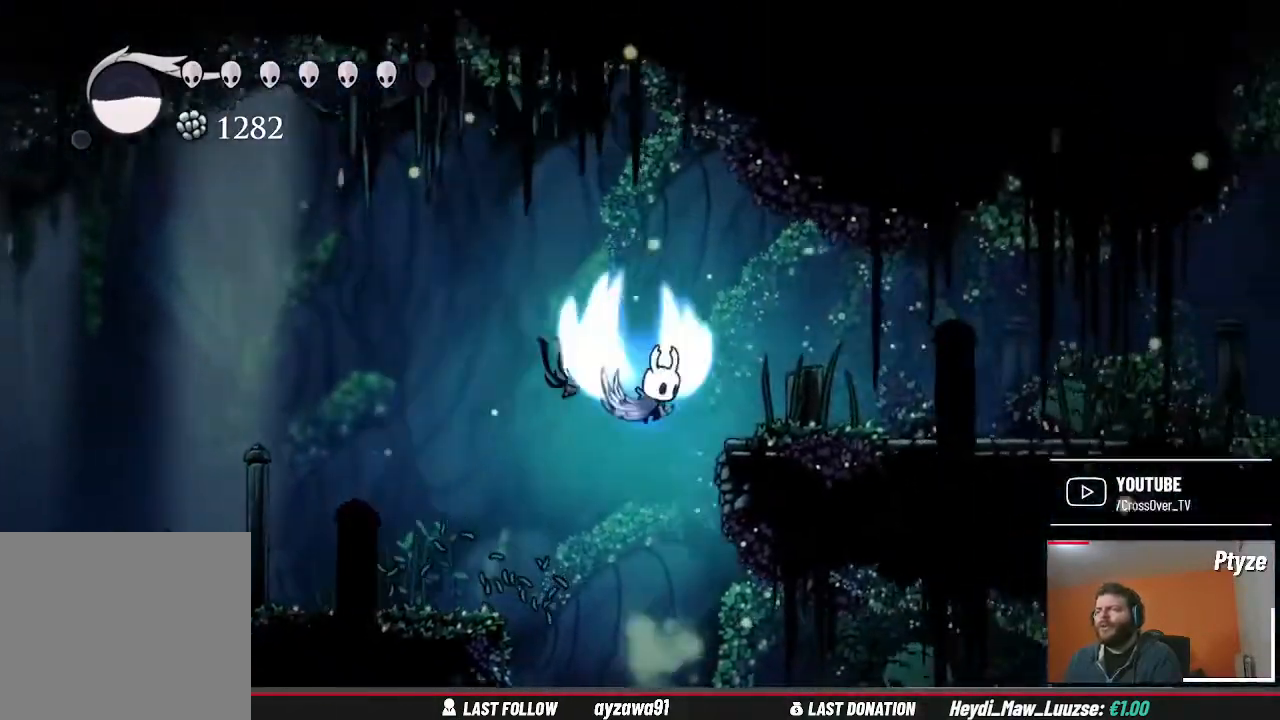
{"buttons": [], "left_stick": "right", "right_stick": "center", "events": [[67, "A", "up"]]}
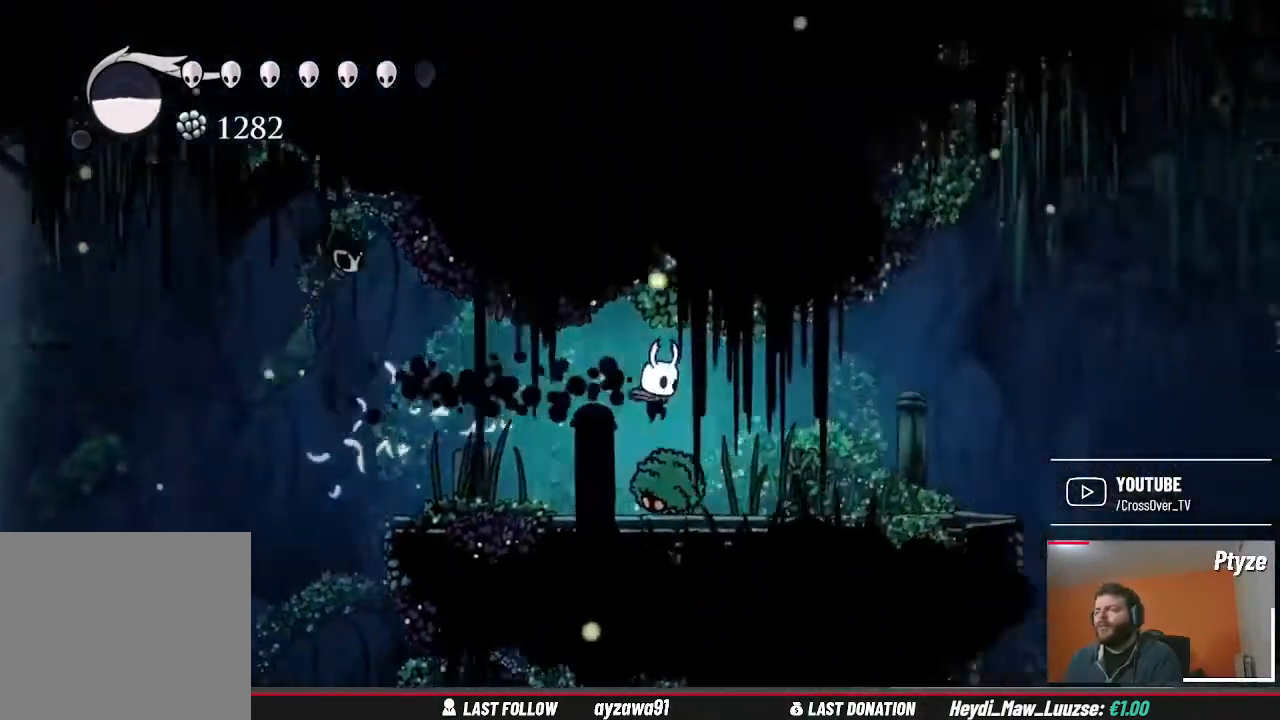
{"buttons": [], "left_stick": "right", "right_stick": "center", "events": []}
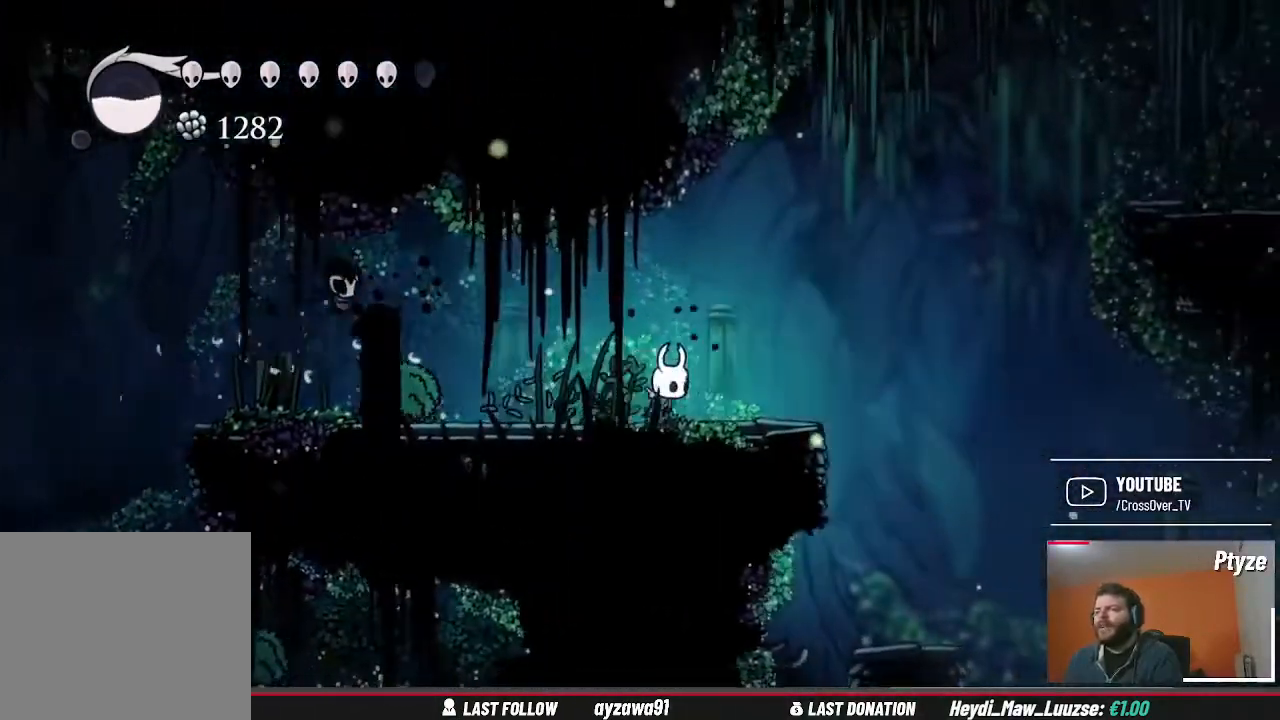
{"buttons": ["A"], "left_stick": "right", "right_stick": "center", "events": [[267, "A", "down"]]}
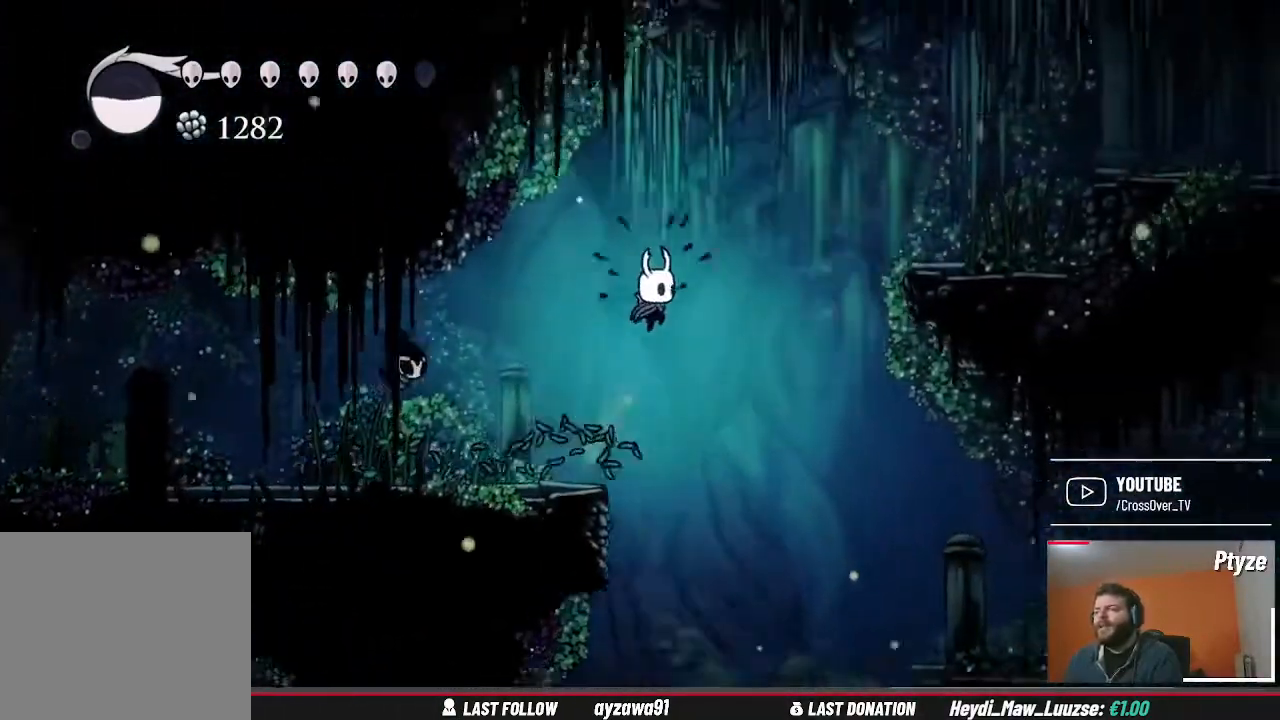
{"buttons": [], "left_stick": "right", "right_stick": "center", "events": [[67, "A", "up"], [167, "A", "down"], [433, "A", "up"]]}
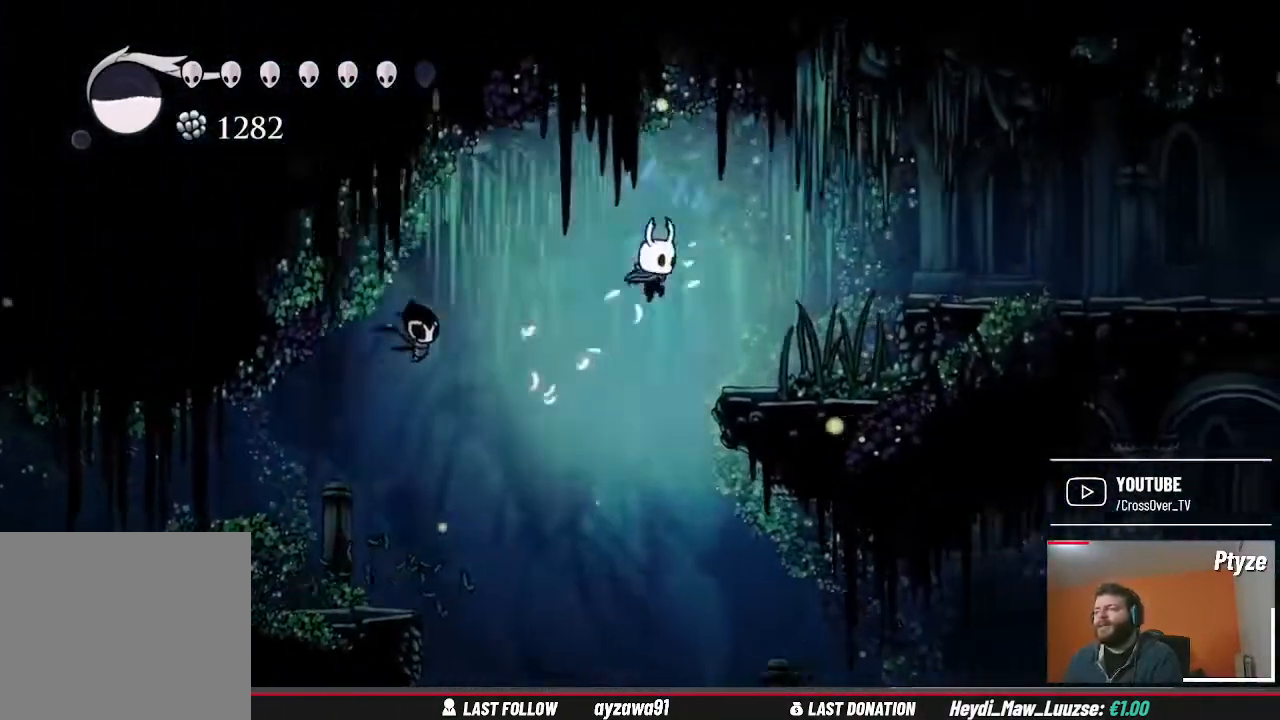
{"buttons": [], "left_stick": "up-right", "right_stick": "center", "events": [[200, "left_stick", "up-right"]]}
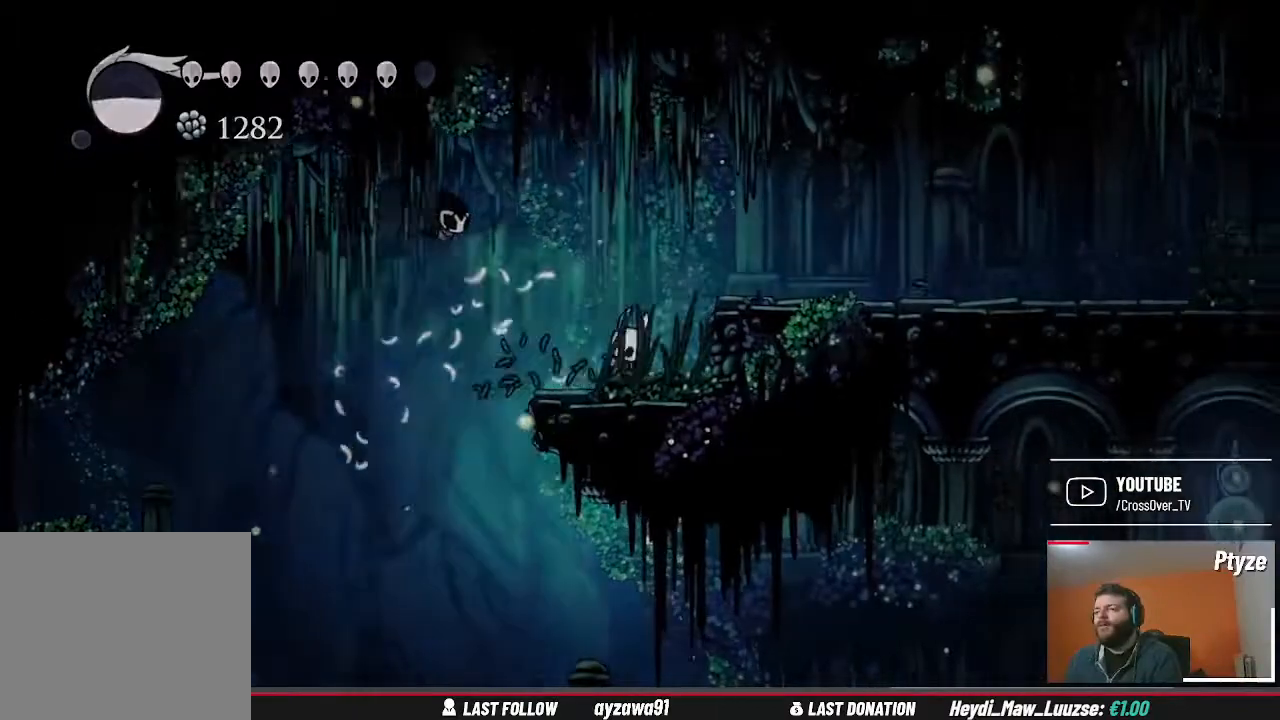
{"buttons": ["A"], "left_stick": "up-right", "right_stick": "center", "events": [[500, "A", "down"]]}
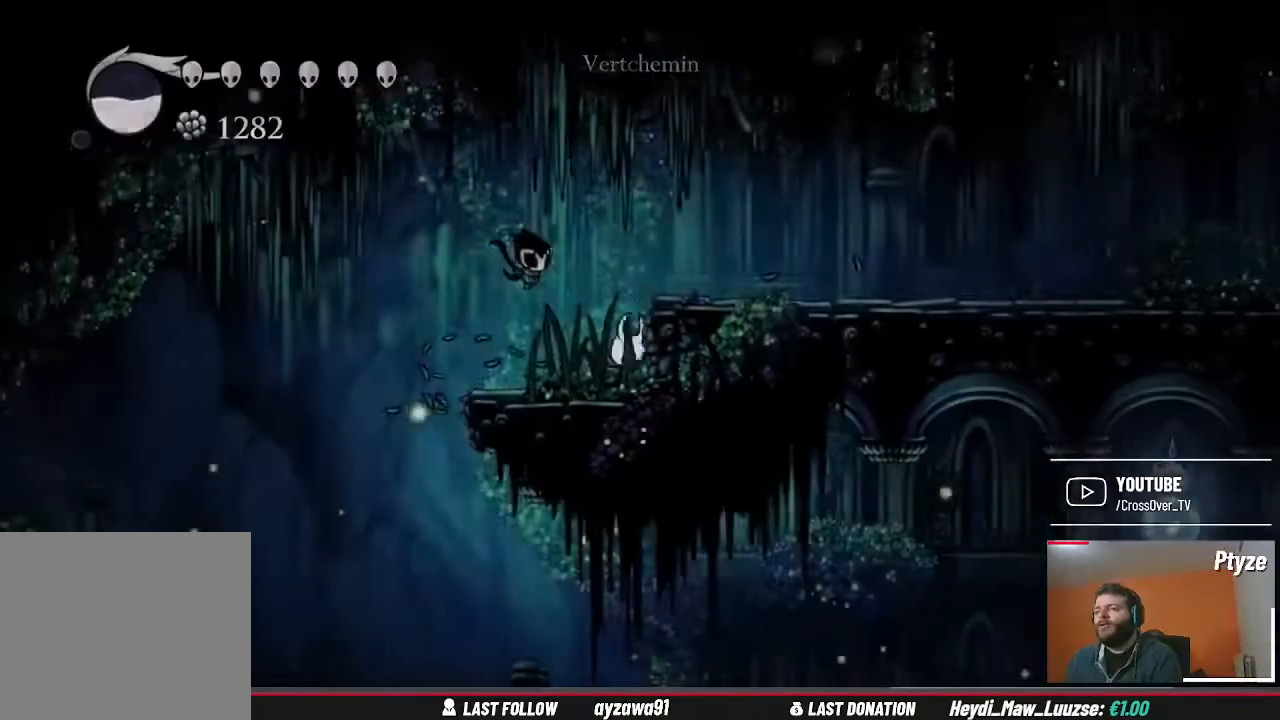
{"buttons": [], "left_stick": "up-right", "right_stick": "center", "events": [[233, "A", "up"]]}
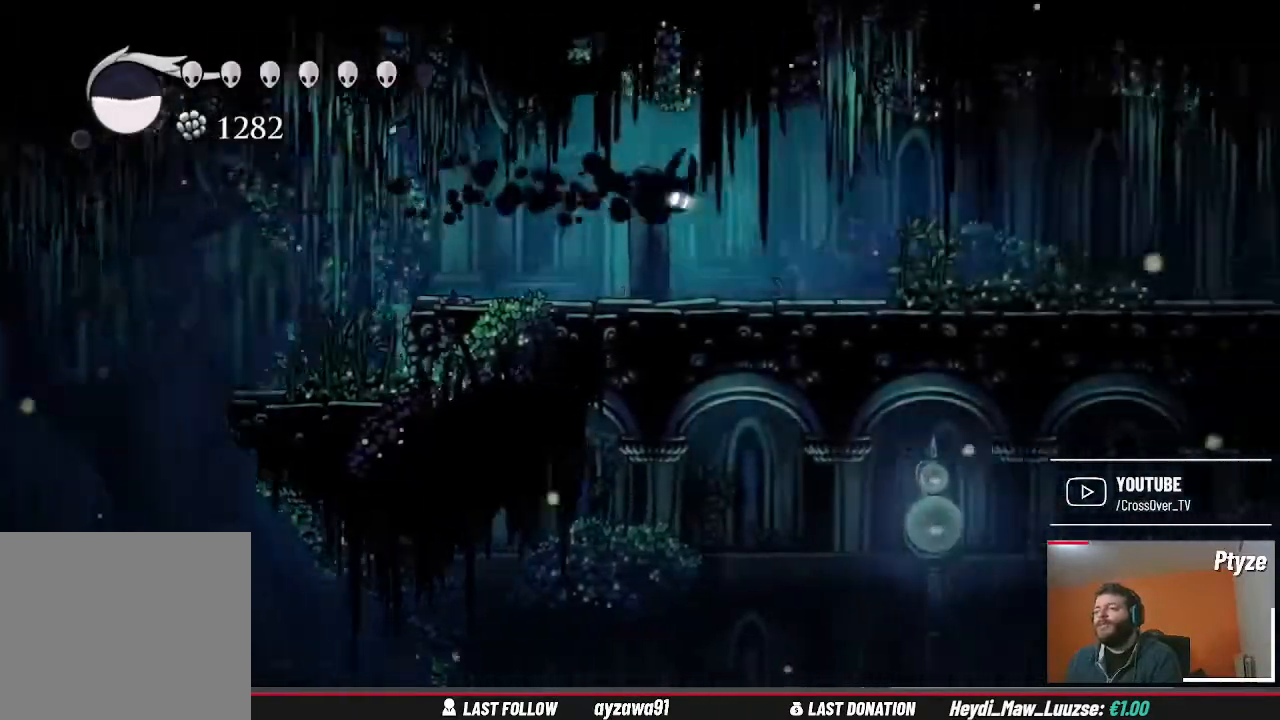
{"buttons": [], "left_stick": "up-right", "right_stick": "center", "events": []}
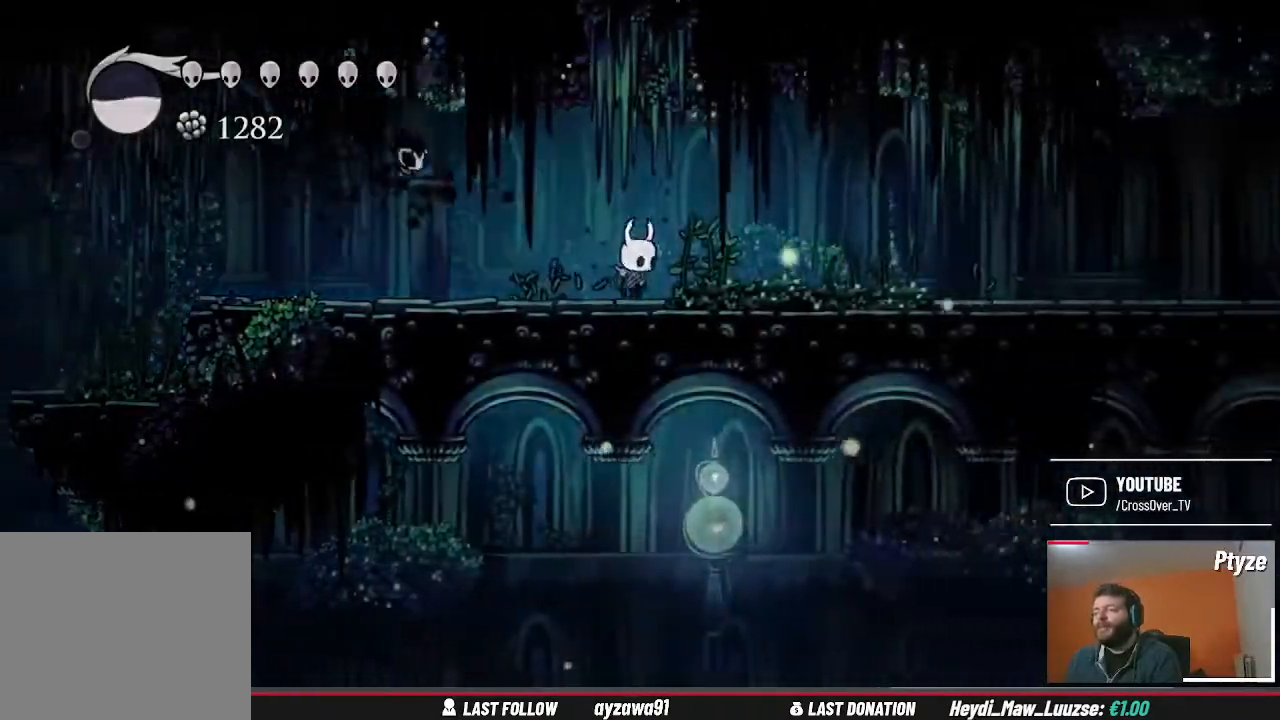
{"buttons": [], "left_stick": "up-right", "right_stick": "center", "events": []}
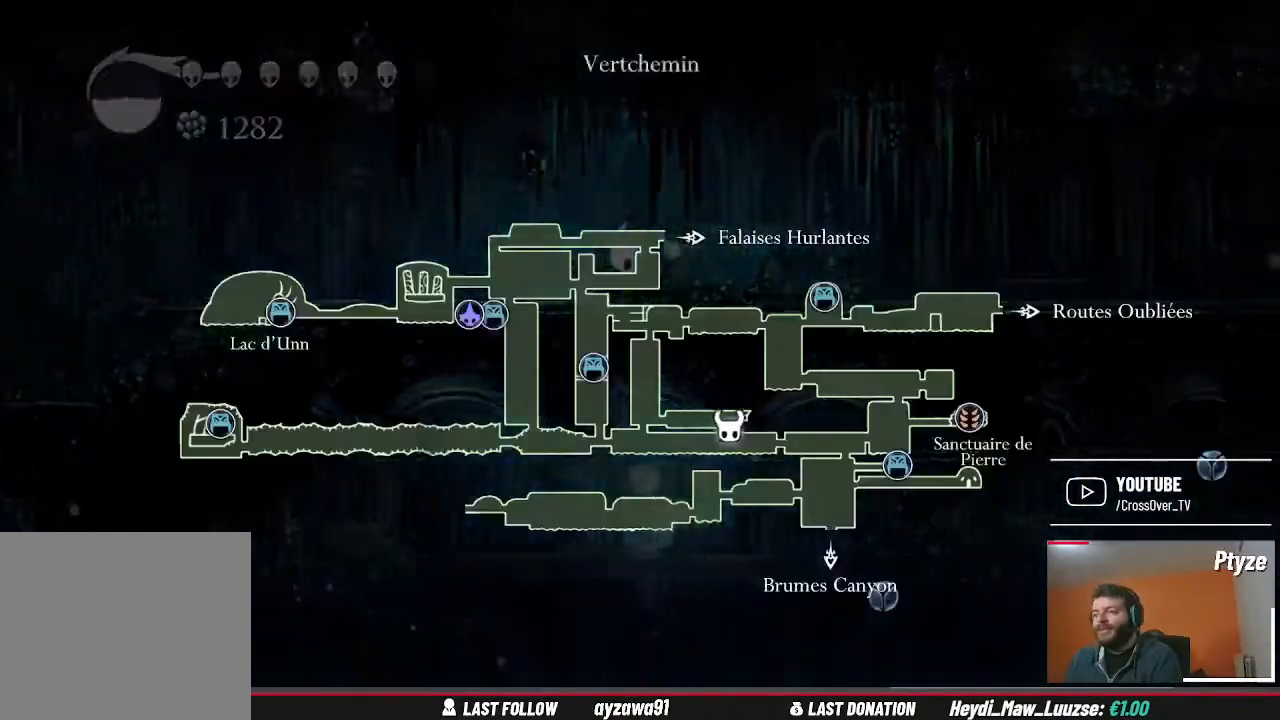
{"buttons": [], "left_stick": "up-right", "right_stick": "center", "events": []}
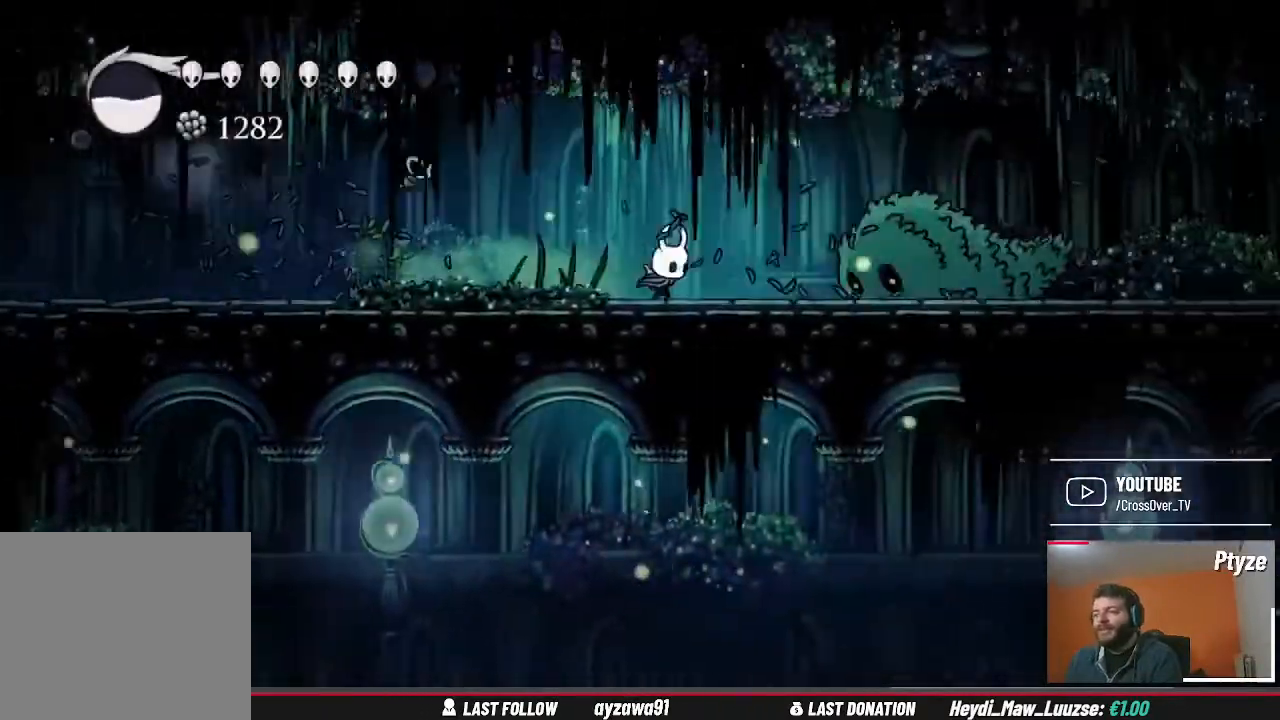
{"buttons": ["A"], "left_stick": "left", "right_stick": "center", "events": [[233, "A", "down"], [267, "left_stick", "up-left"], [333, "left_stick", "left"]]}
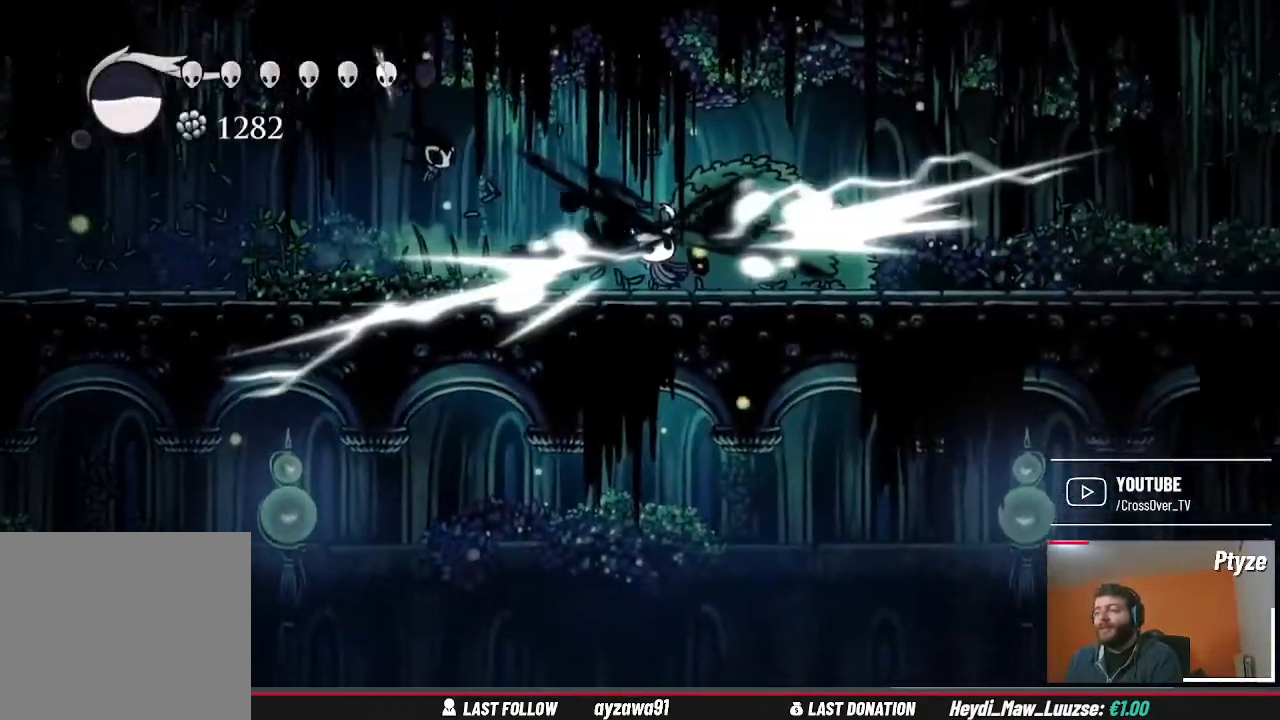
{"buttons": [], "left_stick": "center", "right_stick": "center", "events": [[67, "A", "up"], [67, "left_stick", "up-right"], [167, "left_stick", "right"], [233, "X", "down"], [367, "X", "up"], [367, "left_stick", "center"]]}
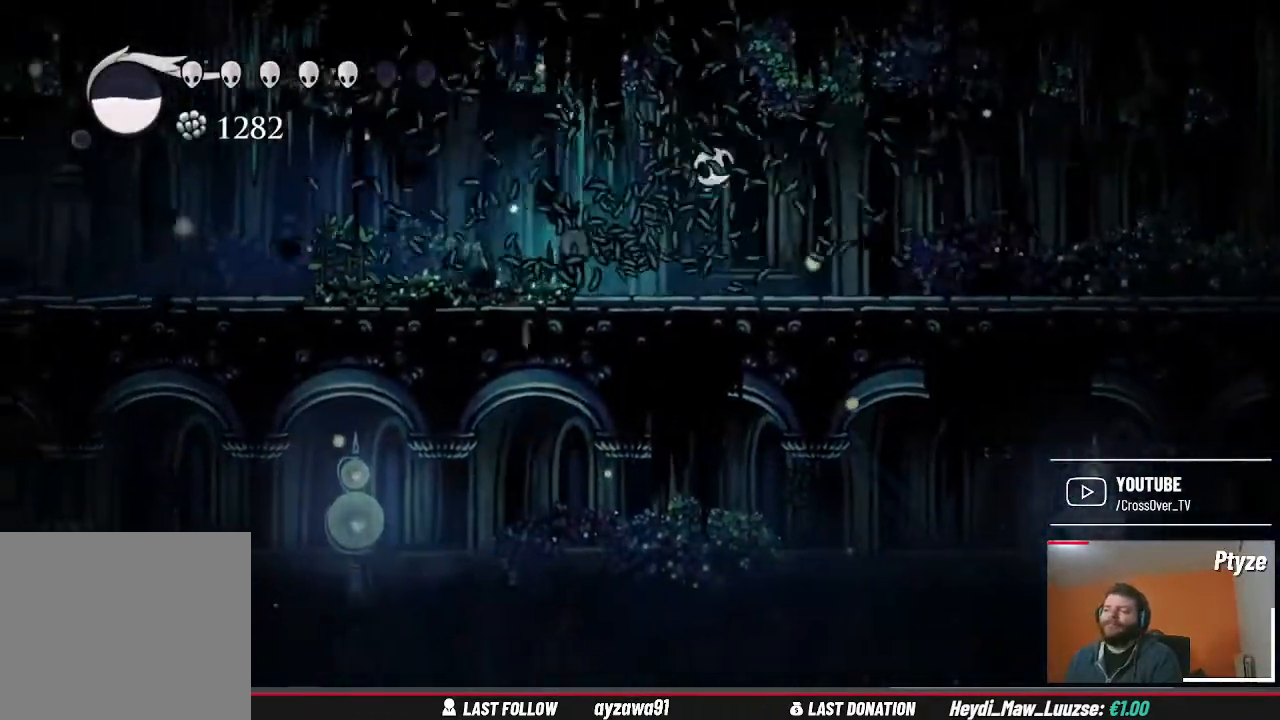
{"buttons": ["X"], "left_stick": "right", "right_stick": "center", "events": [[67, "left_stick", "right"], [400, "X", "down"]]}
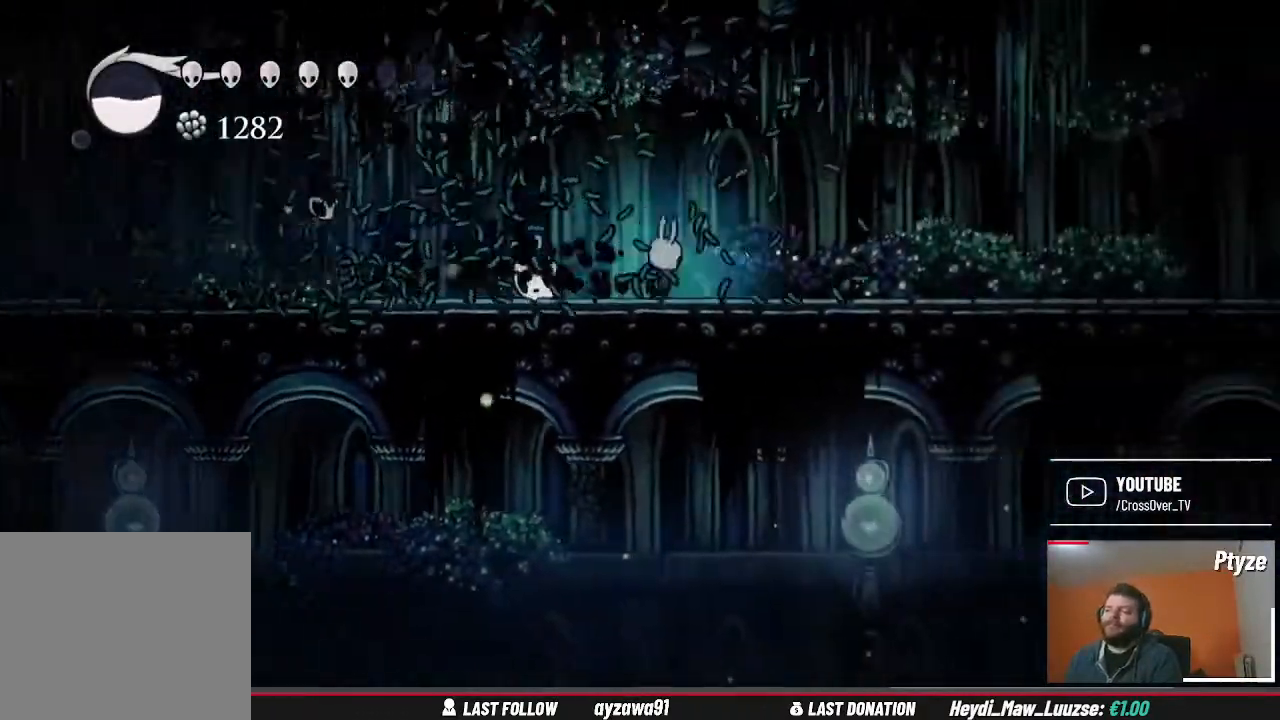
{"buttons": [], "left_stick": "right", "right_stick": "center", "events": [[33, "X", "up"]]}
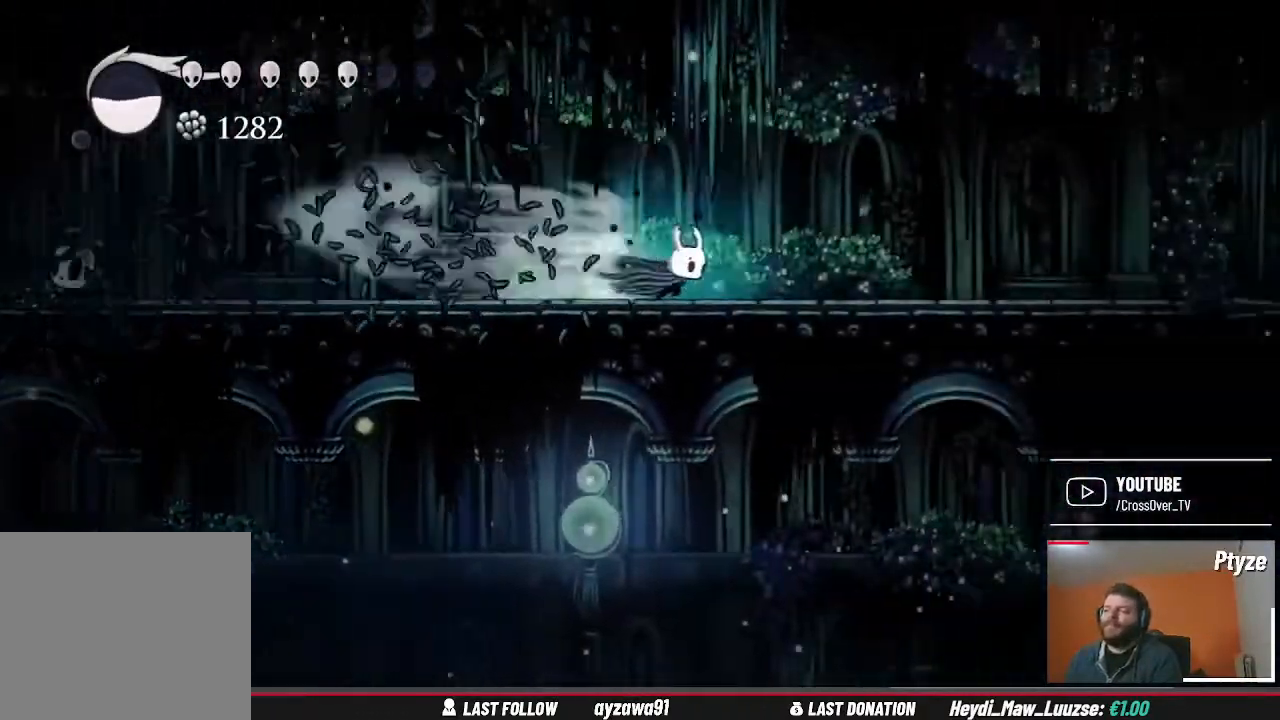
{"buttons": [], "left_stick": "right", "right_stick": "center", "events": []}
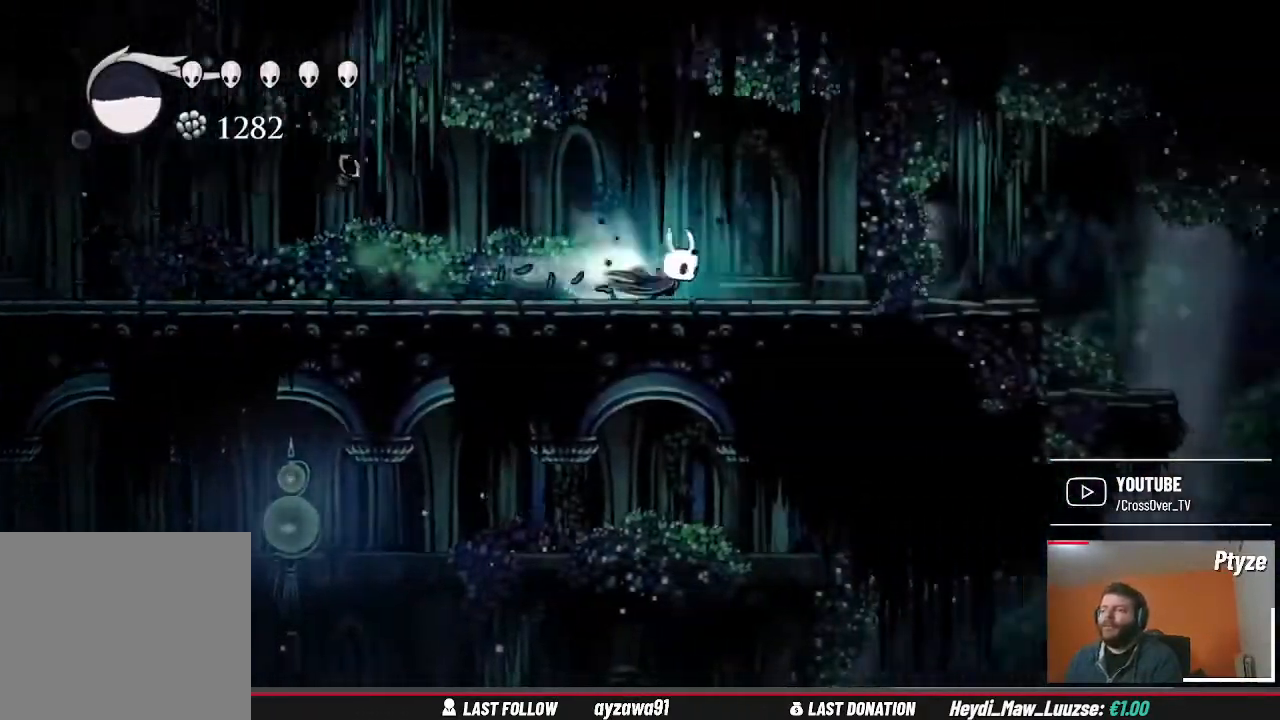
{"buttons": [], "left_stick": "right", "right_stick": "center", "events": []}
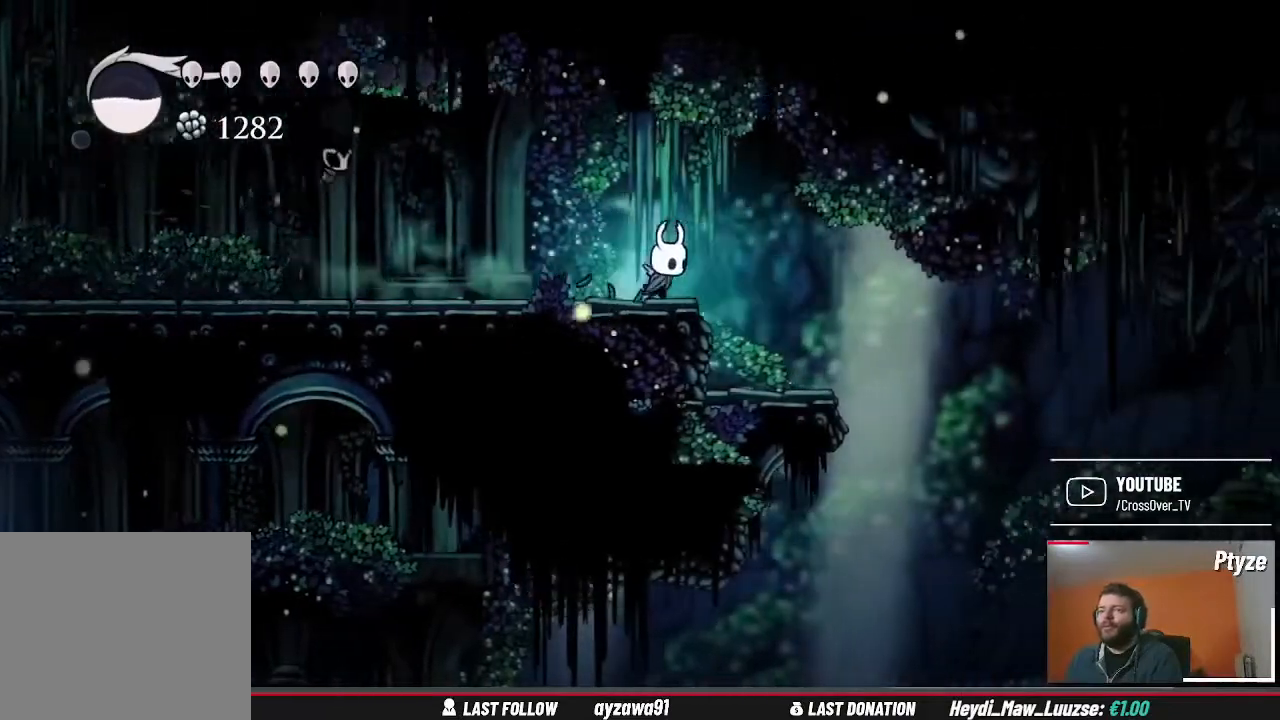
{"buttons": [], "left_stick": "right", "right_stick": "center", "events": [[267, "left_stick", "center"], [367, "left_stick", "right"]]}
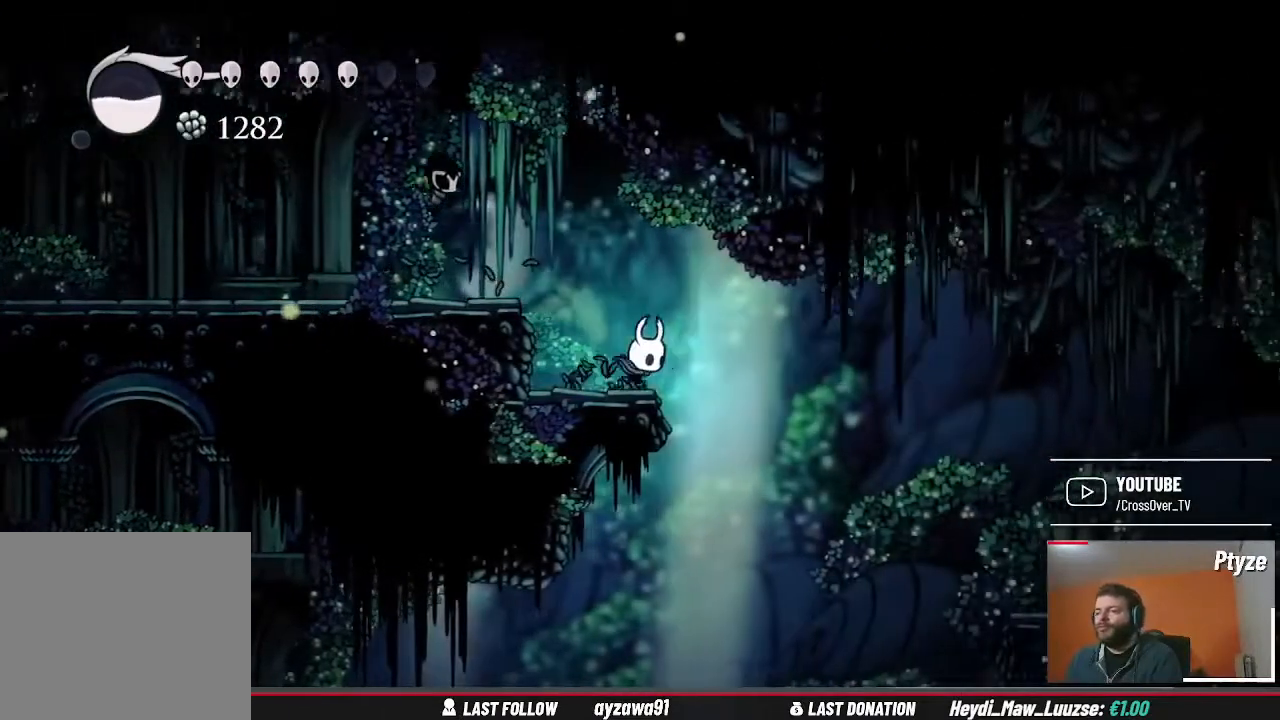
{"buttons": ["A"], "left_stick": "right", "right_stick": "center", "events": [[467, "A", "down"]]}
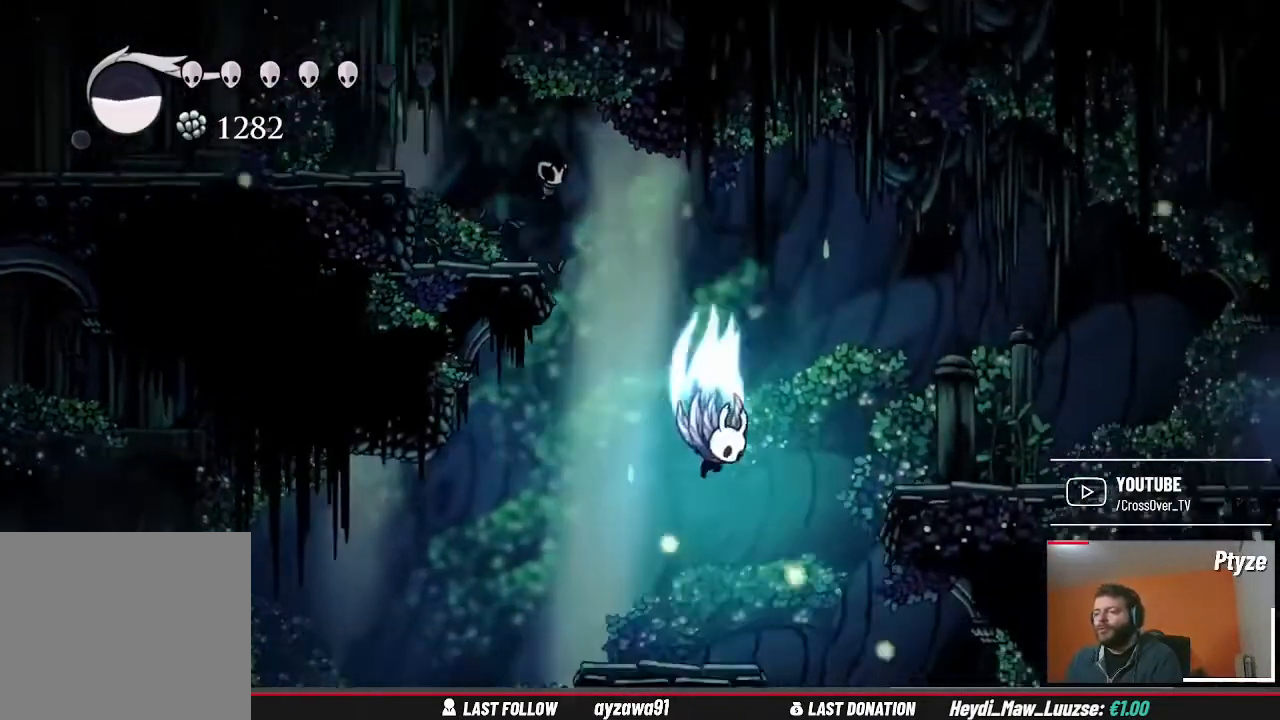
{"buttons": [], "left_stick": "right", "right_stick": "center", "events": [[333, "A", "up"]]}
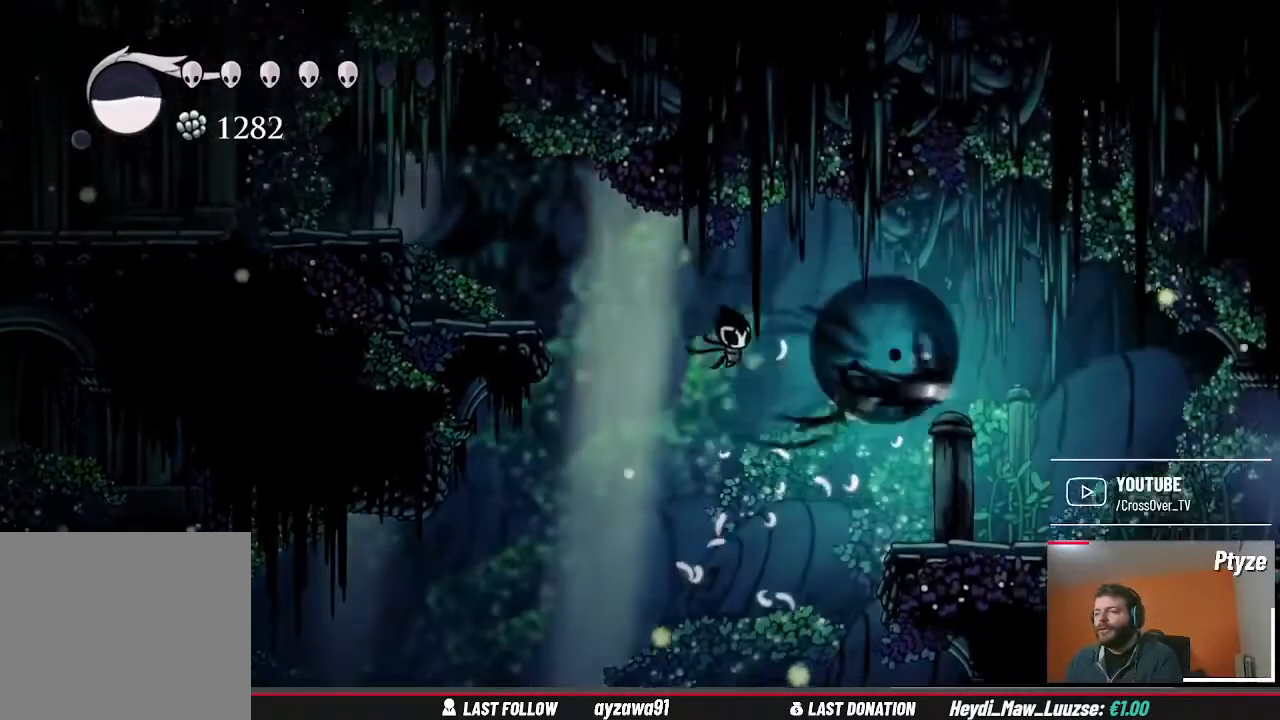
{"buttons": [], "left_stick": "right", "right_stick": "center", "events": []}
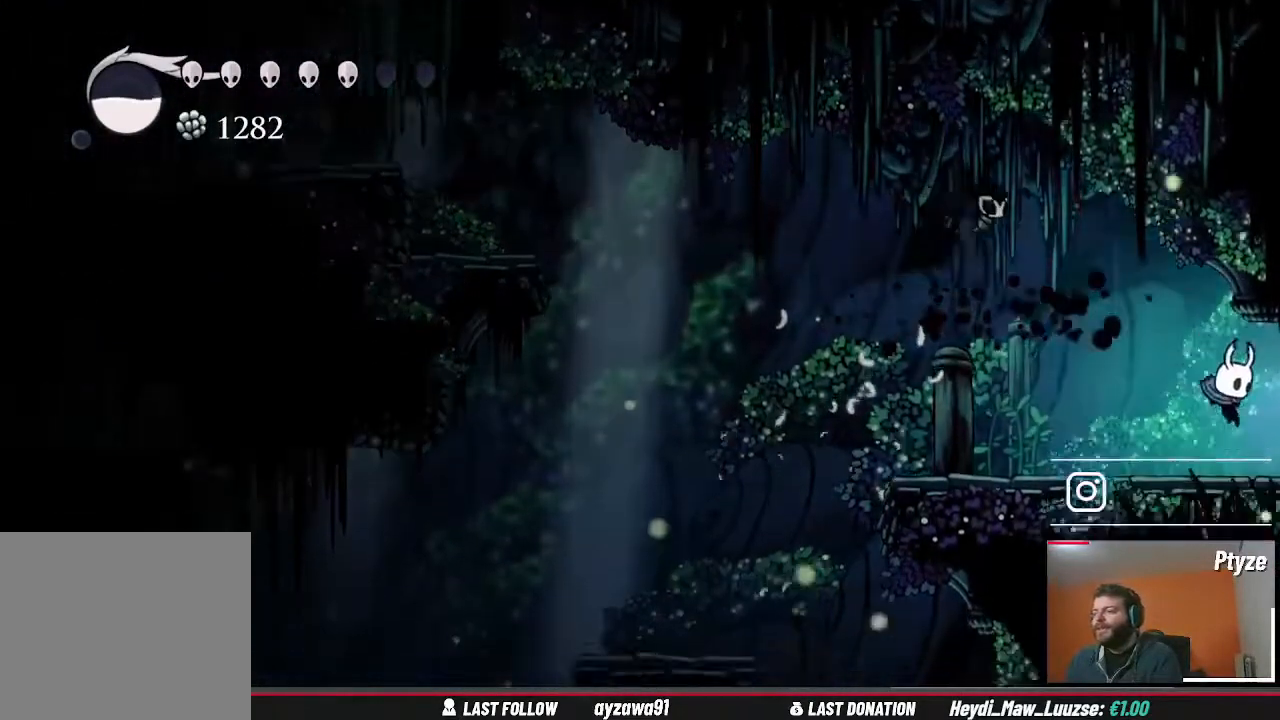
{"buttons": [], "left_stick": "center", "right_stick": "center", "events": [[467, "left_stick", "center"]]}
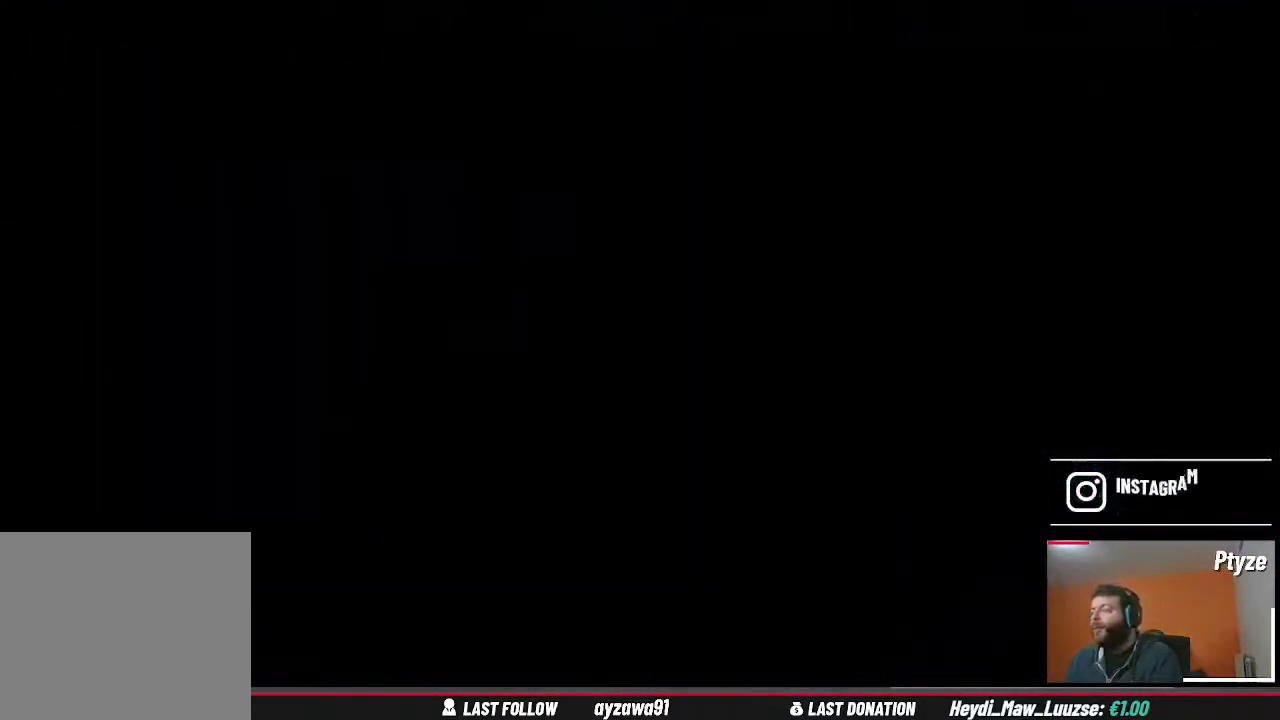
{"buttons": [], "left_stick": "center", "right_stick": "center", "events": []}
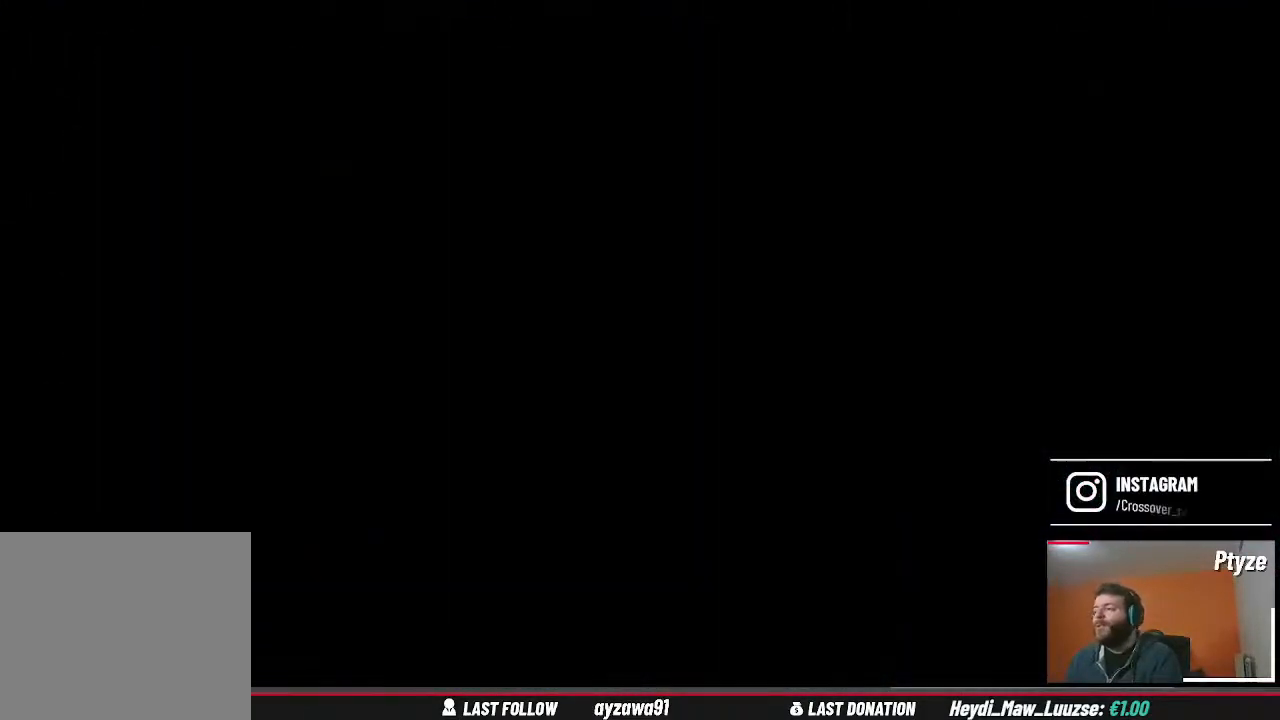
{"buttons": [], "left_stick": "center", "right_stick": "center", "events": []}
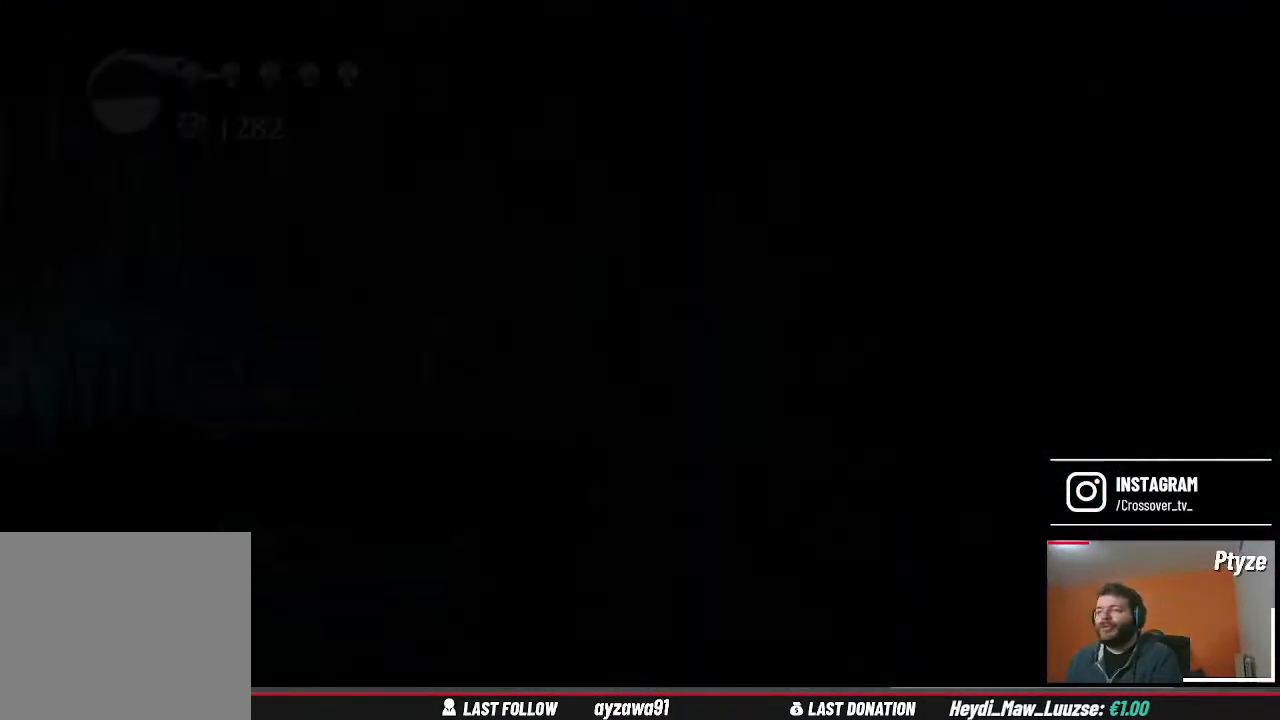
{"buttons": [], "left_stick": "center", "right_stick": "center", "events": []}
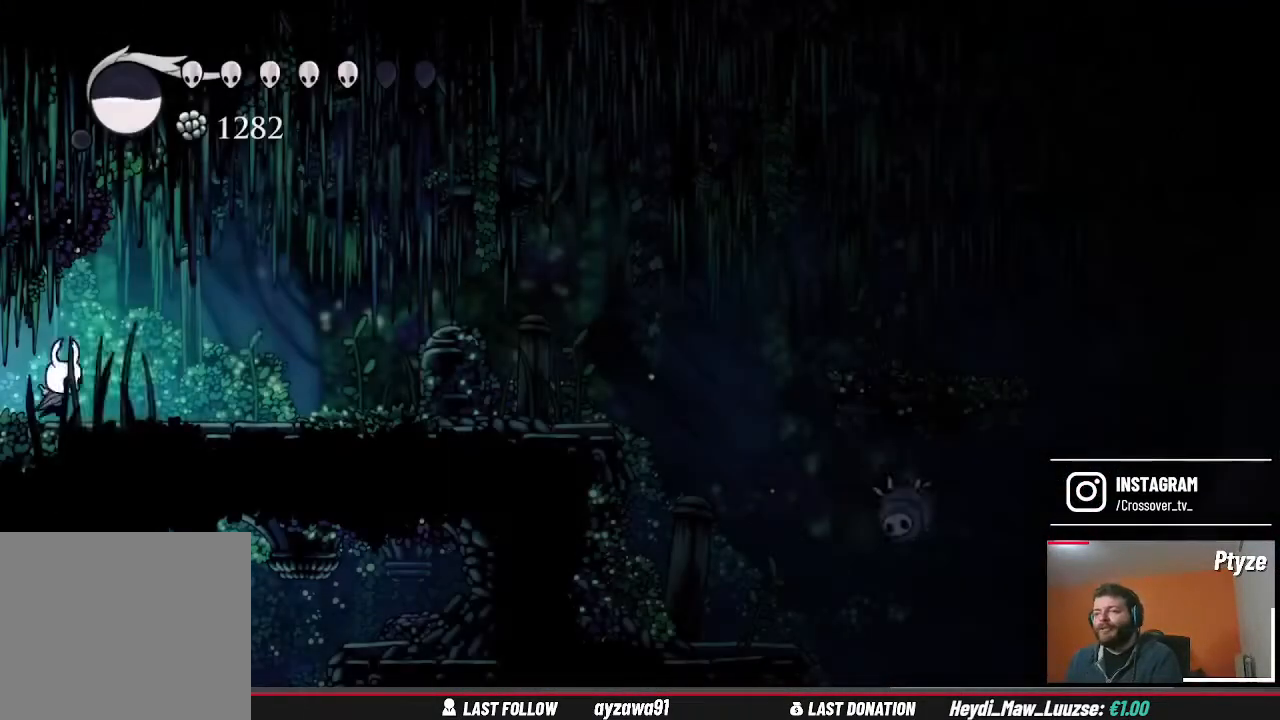
{"buttons": [], "left_stick": "center", "right_stick": "center", "events": []}
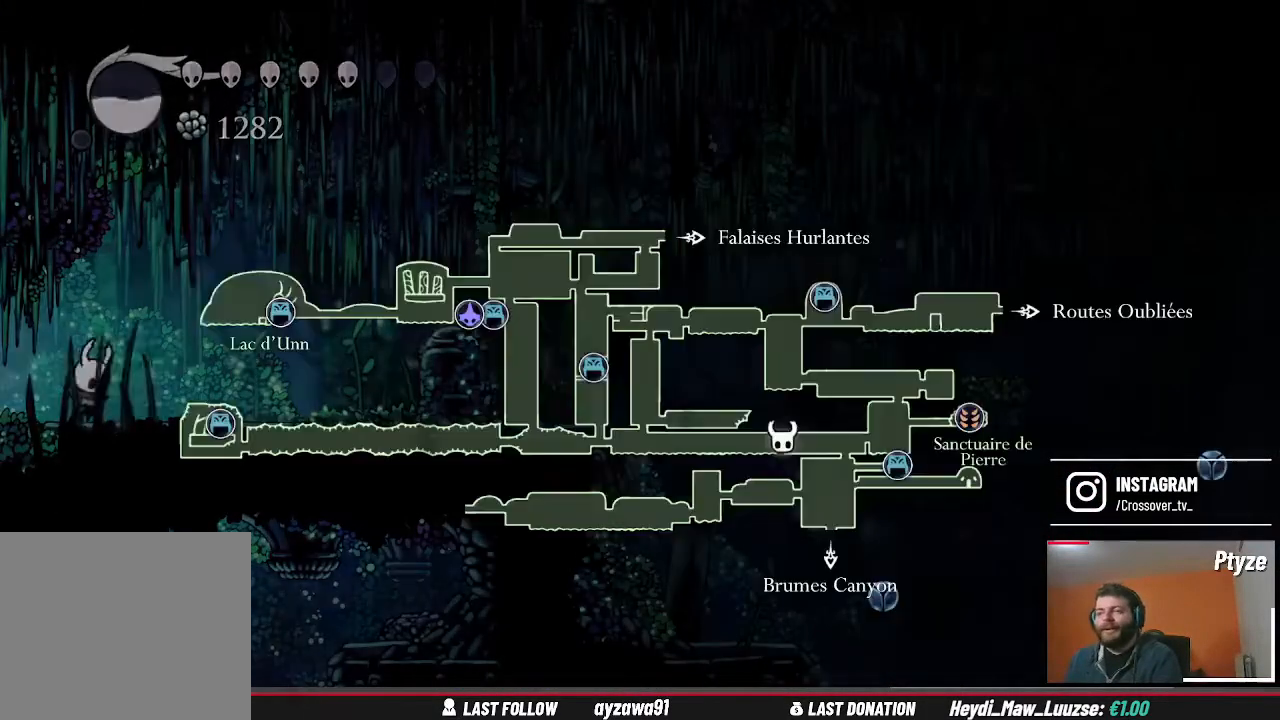
{"buttons": [], "left_stick": "center", "right_stick": "center", "events": []}
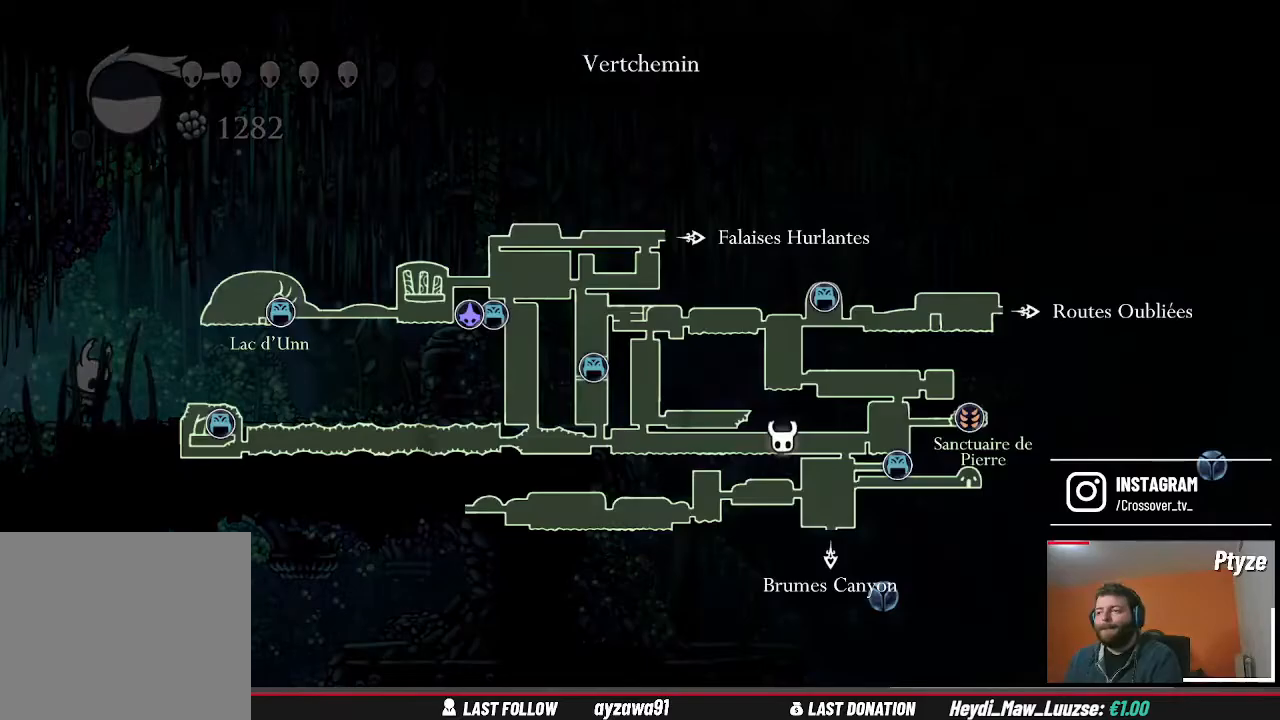
{"buttons": [], "left_stick": "right", "right_stick": "center", "events": [[267, "left_stick", "right"]]}
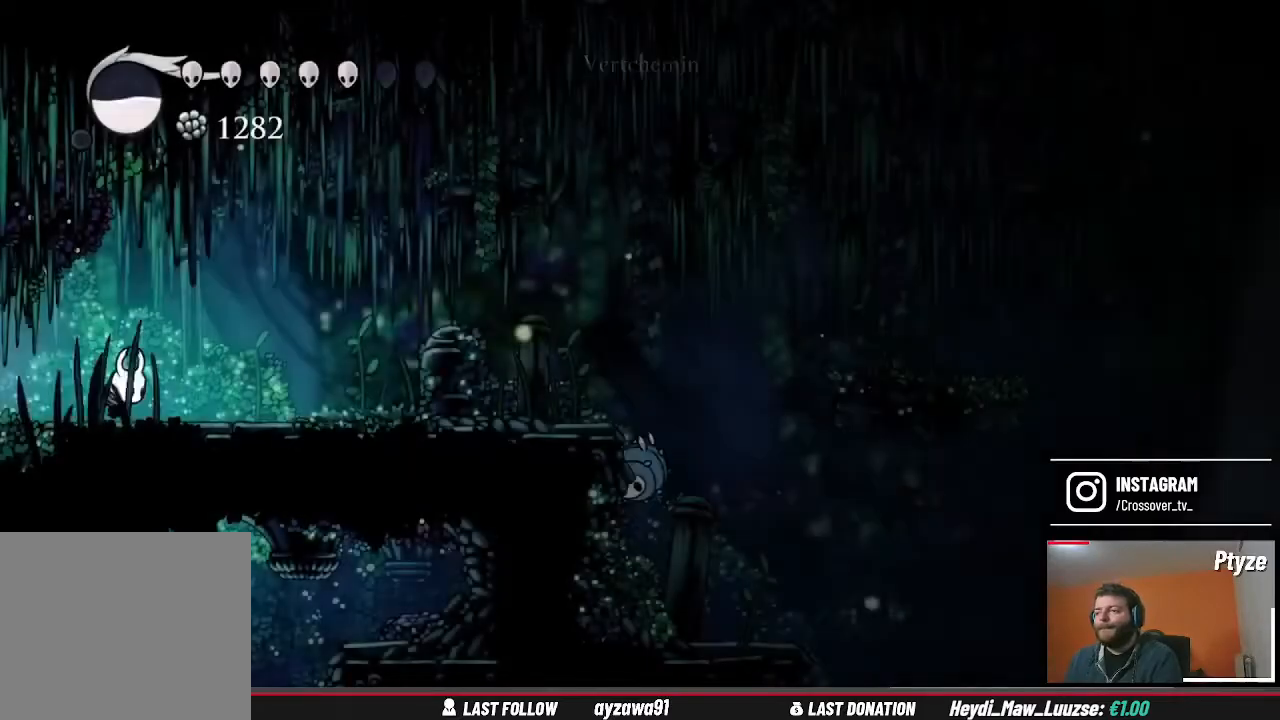
{"buttons": [], "left_stick": "right", "right_stick": "center", "events": []}